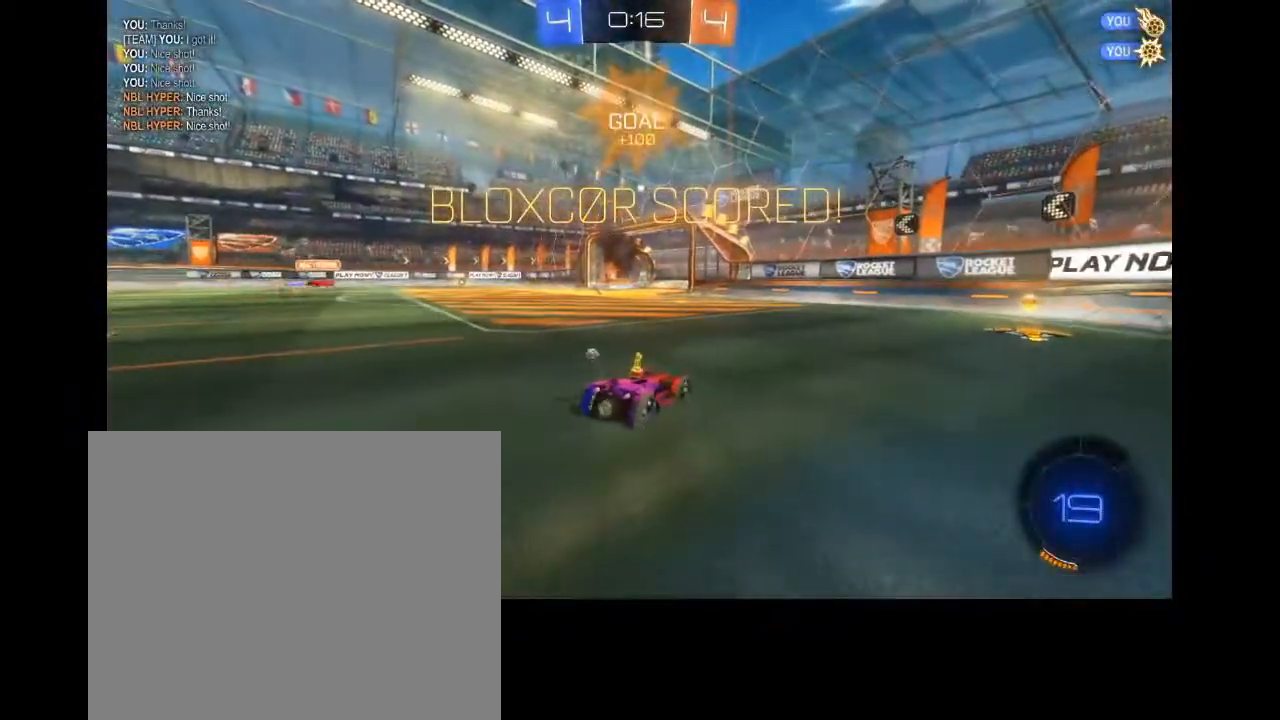
Gameplay with a controller (PlayStation layout); each line is a JSON object with the inputs held at the frame after it. "events" lists button and stick changes between this image and that frame as [ms after this image, input, new state], when the widget could be followed in between.
{"buttons": ["R2"], "left_stick": "left", "right_stick": "center", "events": []}
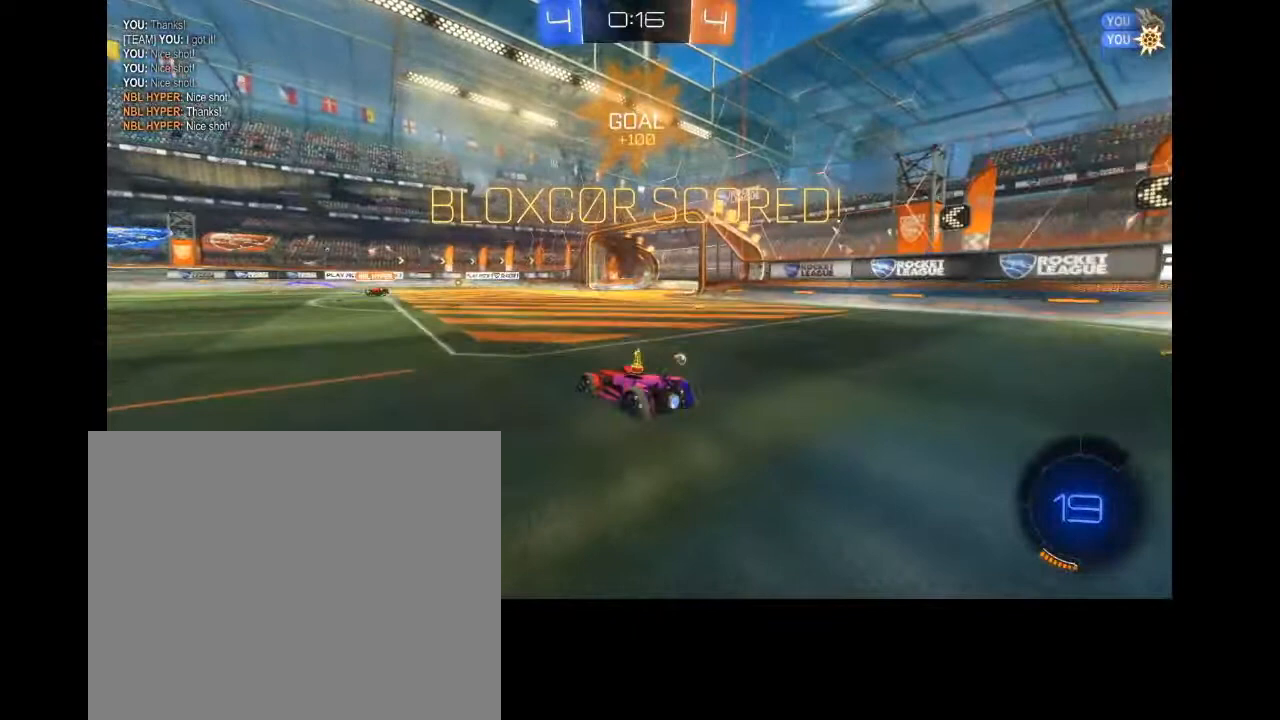
{"buttons": ["R2"], "left_stick": "up-left", "right_stick": "center", "events": [[100, "DPAD_UP", "down"], [233, "DPAD_UP", "up"], [300, "left_stick", "up-left"], [333, "DPAD_RIGHT", "down"], [467, "DPAD_RIGHT", "up"]]}
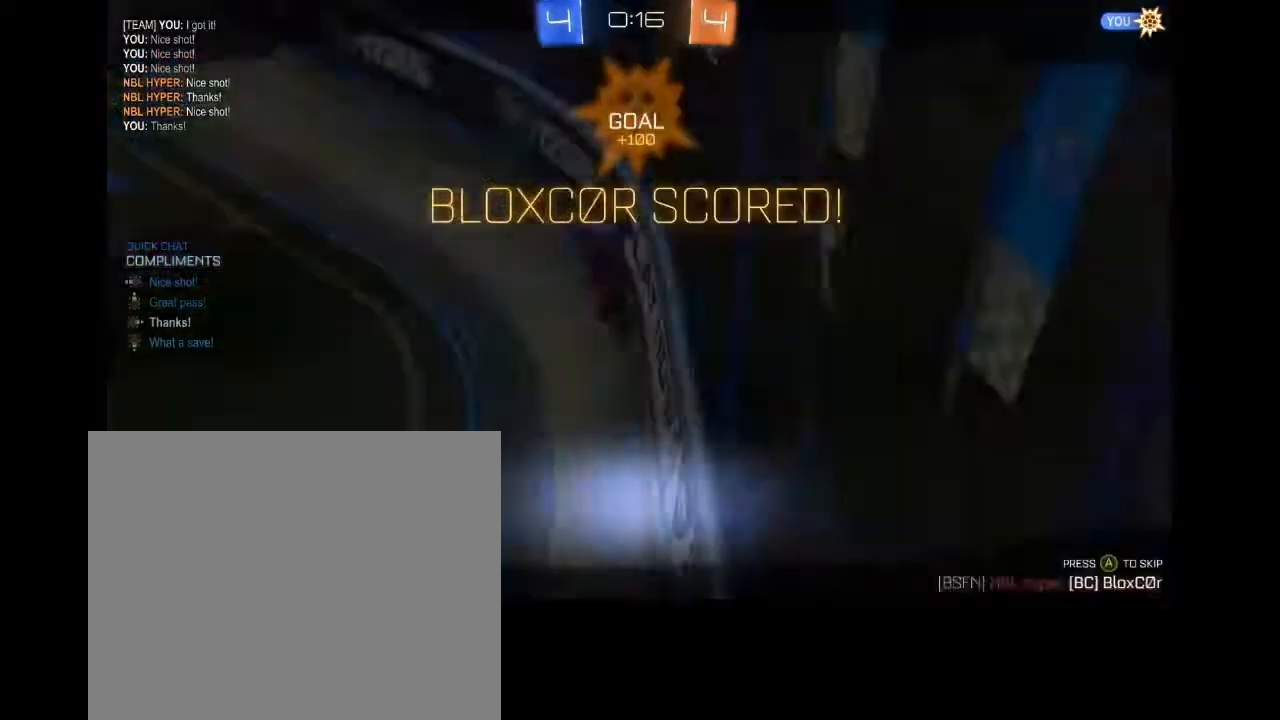
{"buttons": [], "left_stick": "center", "right_stick": "center", "events": [[133, "left_stick", "center"], [467, "R2", "up"]]}
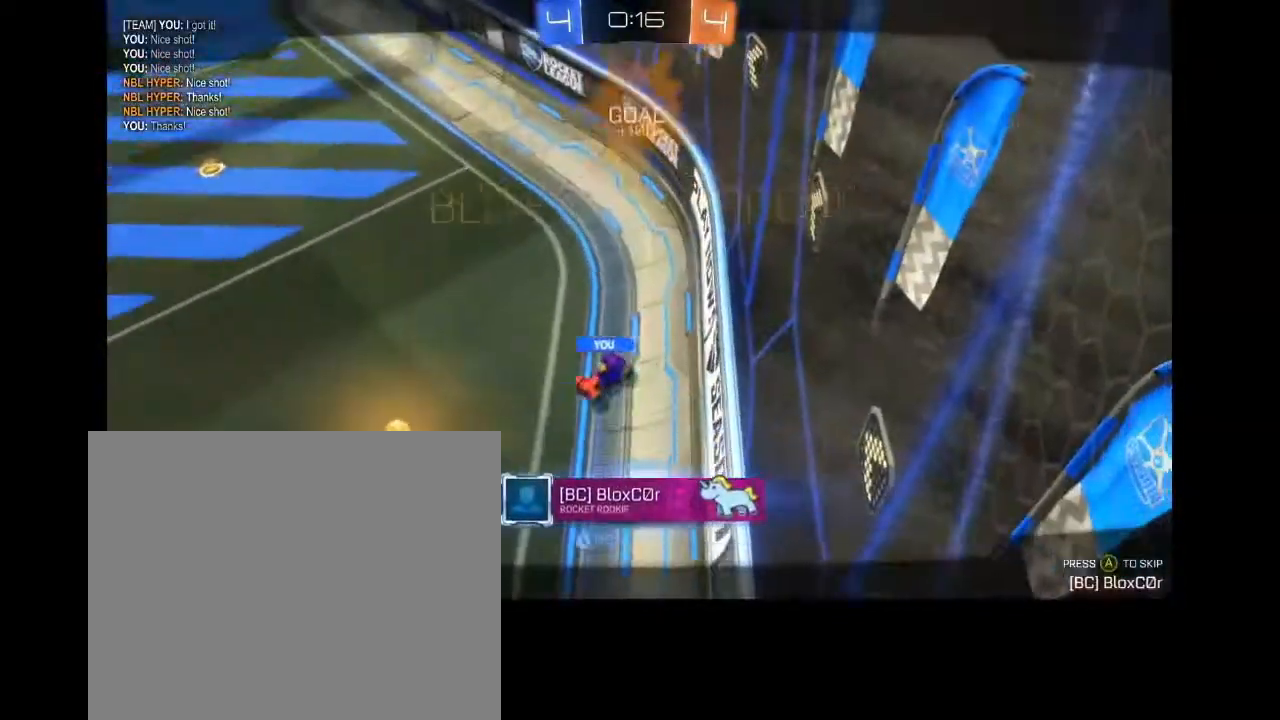
{"buttons": [], "left_stick": "center", "right_stick": "center", "events": [[33, "CROSS", "down"], [133, "CROSS", "up"]]}
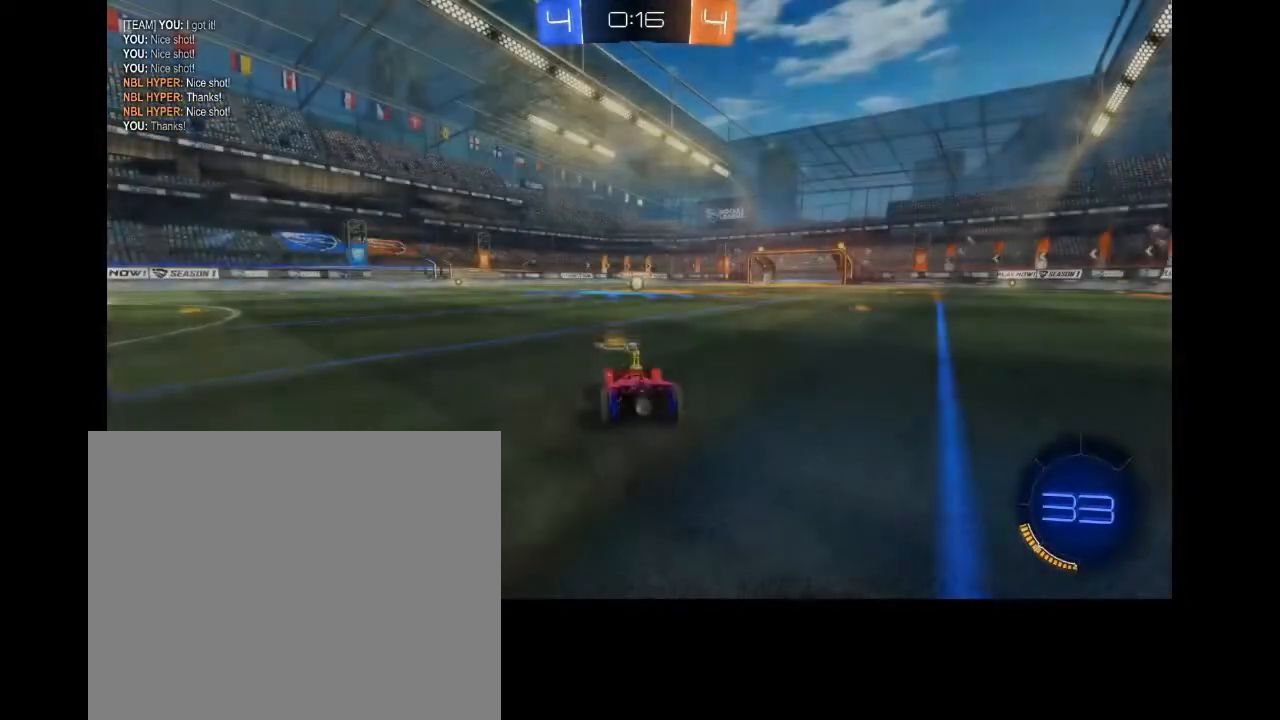
{"buttons": ["R2"], "left_stick": "center", "right_stick": "center", "events": [[300, "R2", "down"]]}
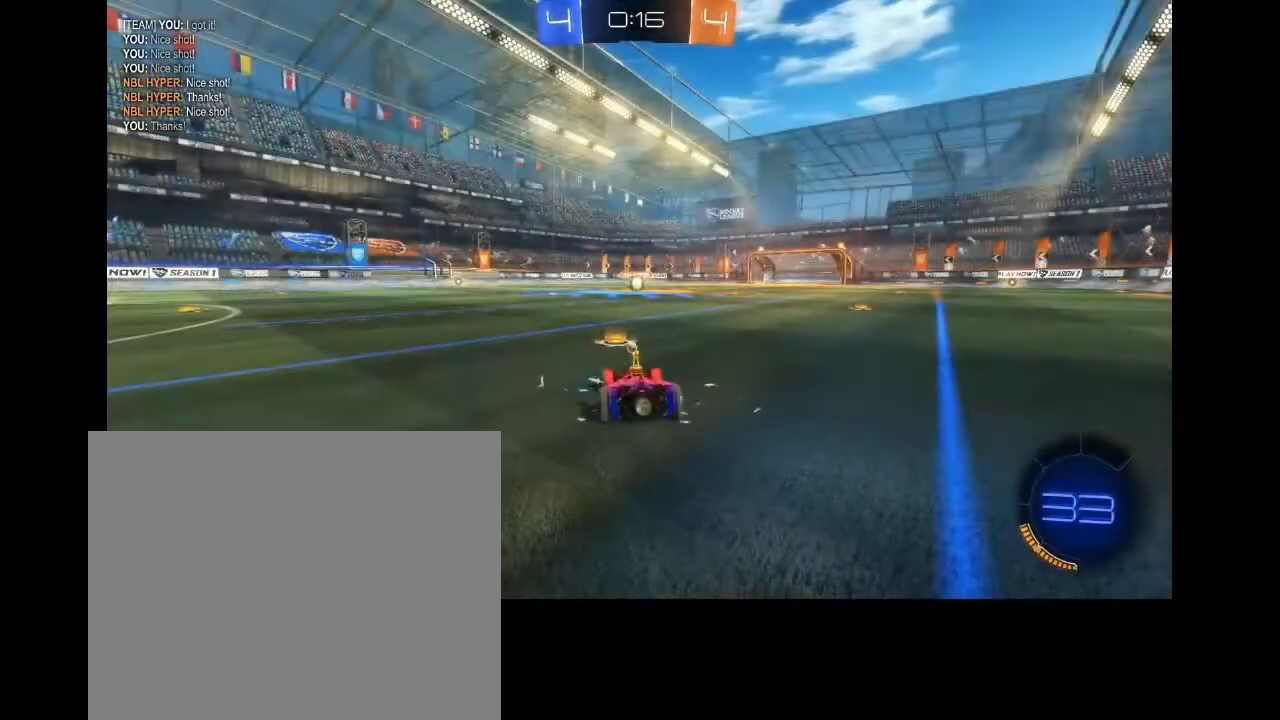
{"buttons": ["R2"], "left_stick": "center", "right_stick": "center", "events": []}
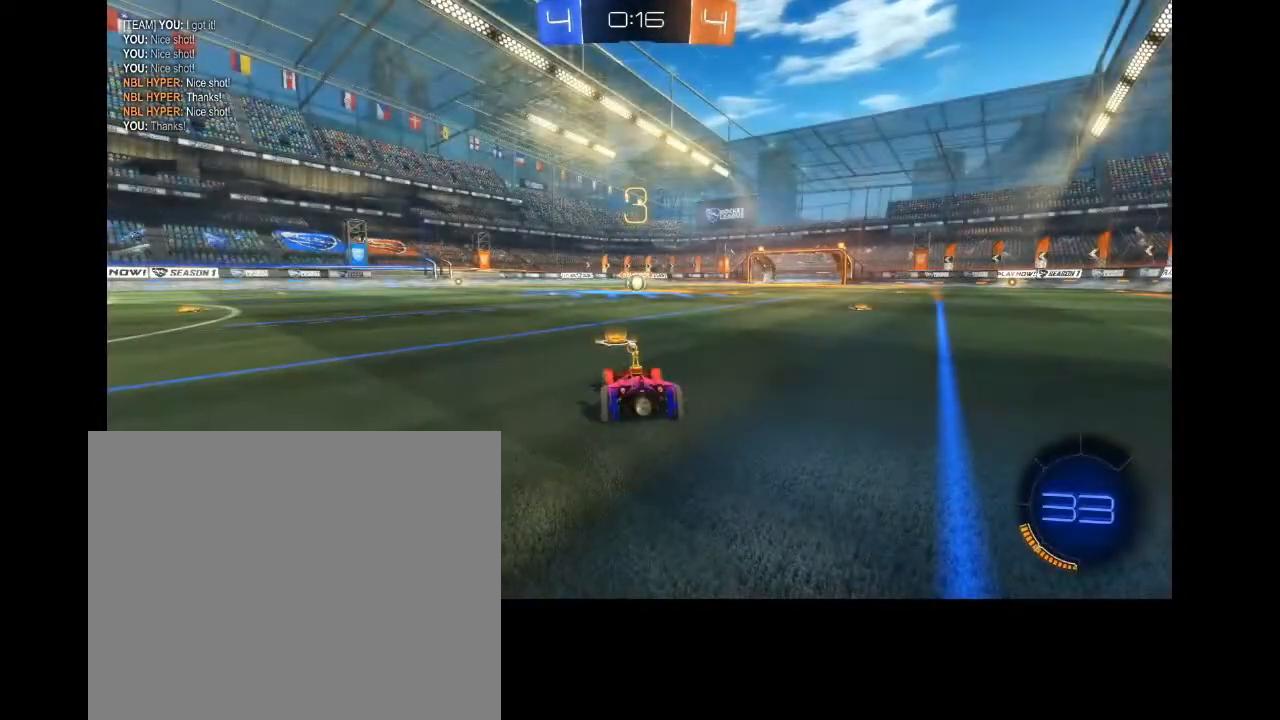
{"buttons": ["R2"], "left_stick": "center", "right_stick": "center", "events": []}
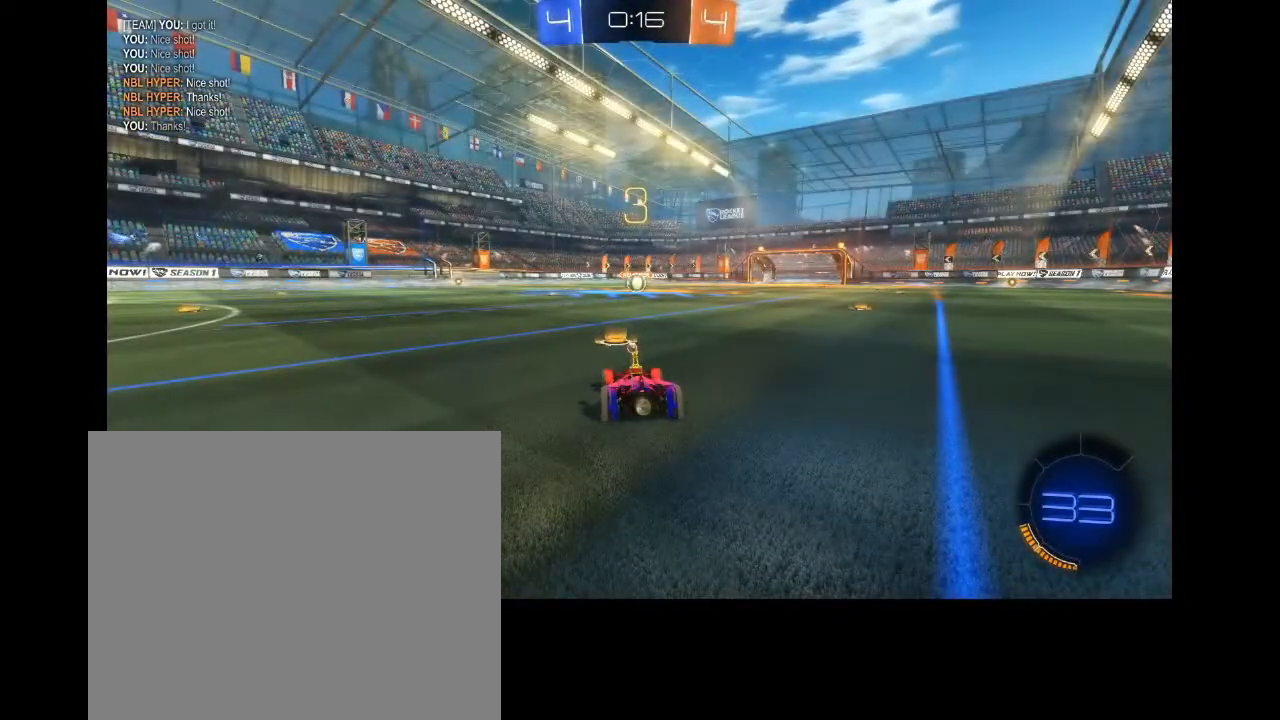
{"buttons": ["CIRCLE", "R2"], "left_stick": "center", "right_stick": "center", "events": [[167, "left_stick", "right"], [433, "CIRCLE", "down"], [467, "left_stick", "center"]]}
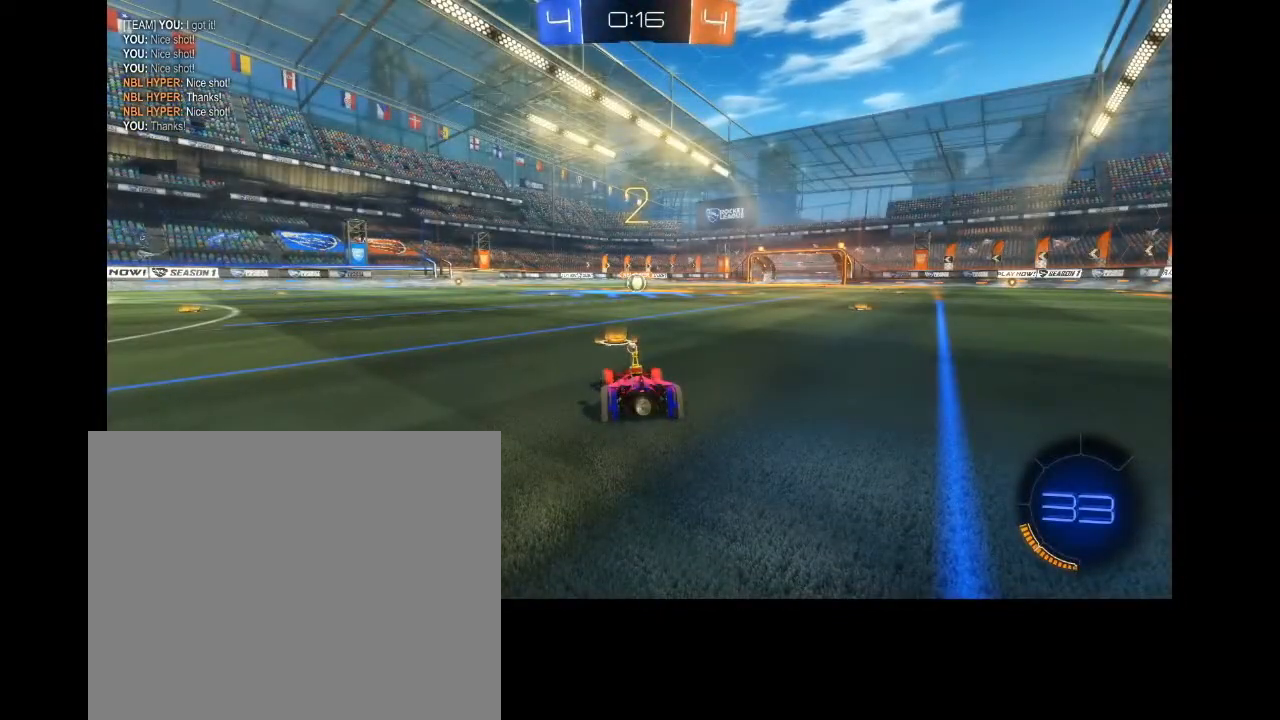
{"buttons": ["R2"], "left_stick": "center", "right_stick": "center", "events": [[33, "CIRCLE", "up"], [133, "CIRCLE", "down"], [200, "CIRCLE", "up"], [200, "left_stick", "up-right"], [300, "CIRCLE", "down"], [333, "CIRCLE", "up"], [367, "left_stick", "center"], [433, "CIRCLE", "down"], [500, "CIRCLE", "up"]]}
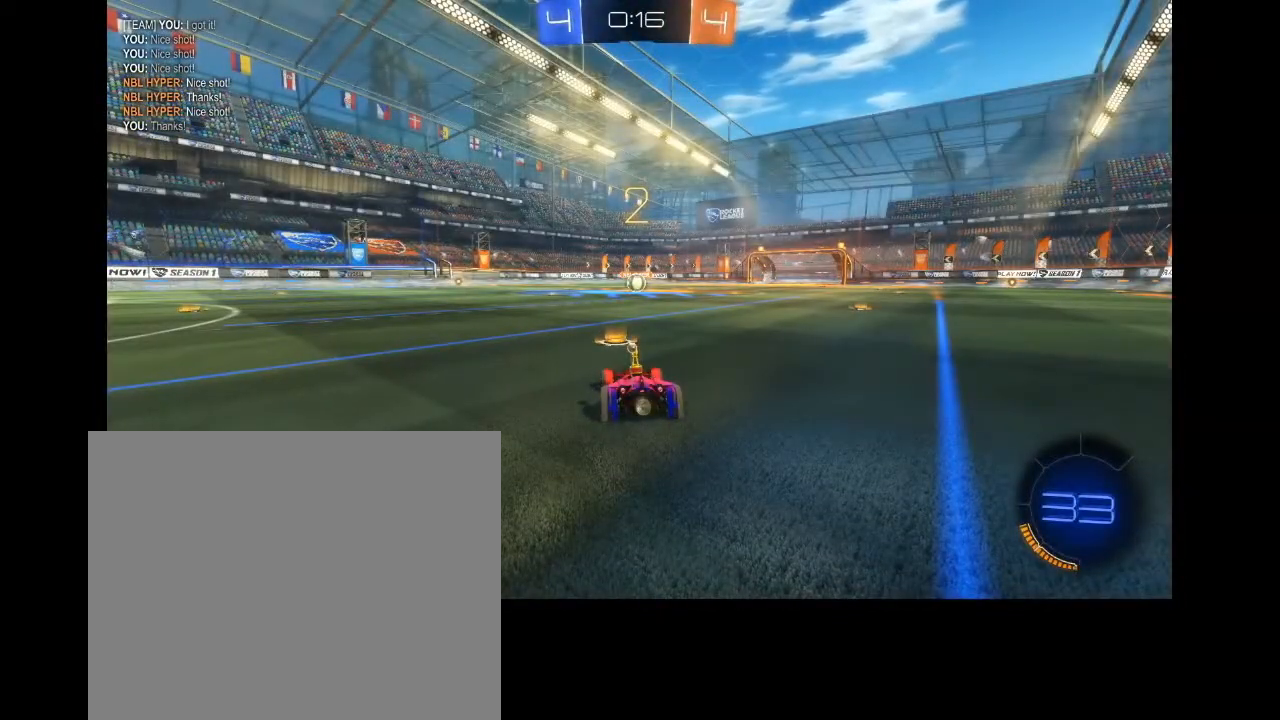
{"buttons": ["R2"], "left_stick": "up-right", "right_stick": "center", "events": [[67, "left_stick", "right"], [100, "CIRCLE", "down"], [167, "CIRCLE", "up"], [233, "left_stick", "center"], [267, "CIRCLE", "down"], [333, "CIRCLE", "up"], [433, "left_stick", "up-right"]]}
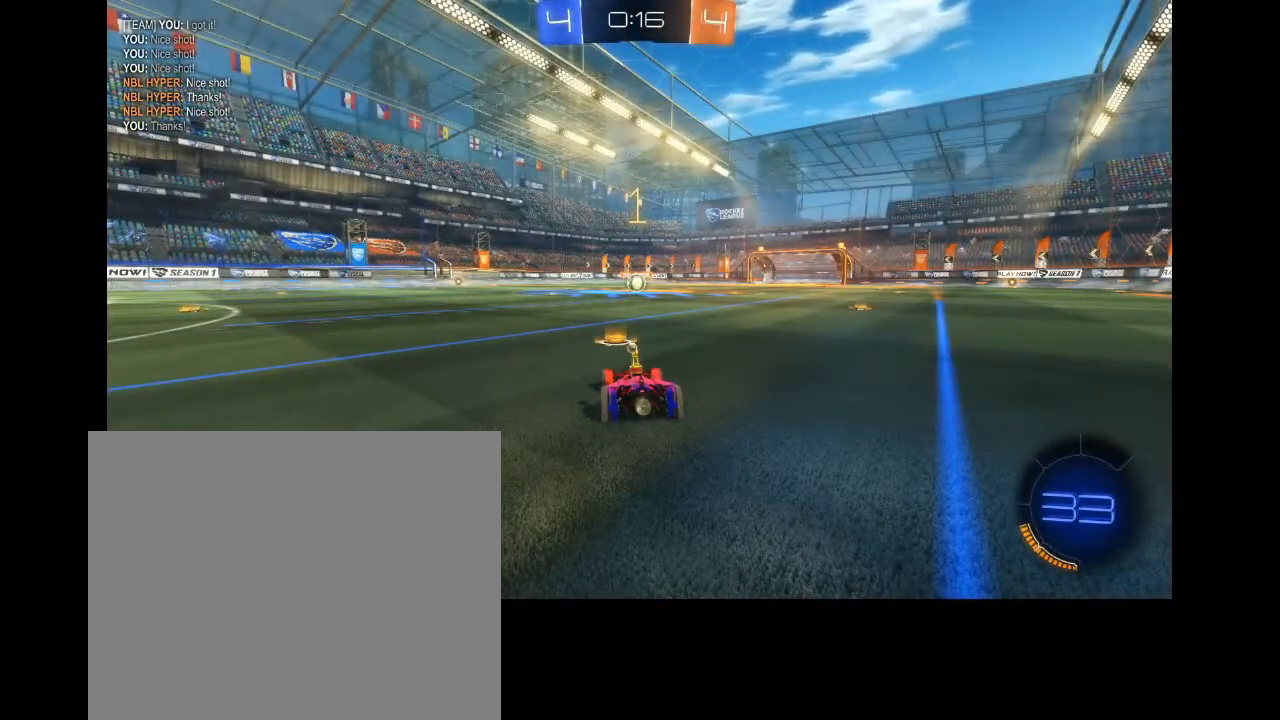
{"buttons": ["CIRCLE", "R2"], "left_stick": "center", "right_stick": "center", "events": [[67, "left_stick", "center"], [300, "left_stick", "up-right"], [400, "left_stick", "center"], [500, "CIRCLE", "down"]]}
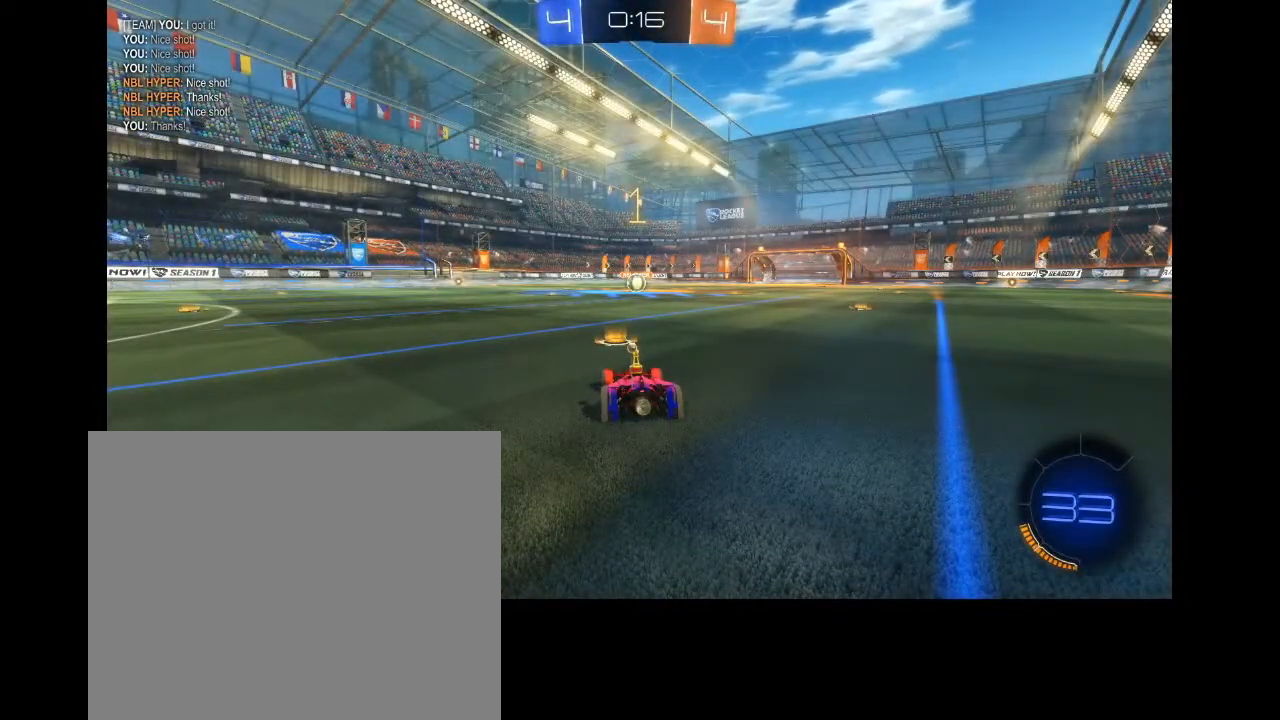
{"buttons": ["CIRCLE", "R2"], "left_stick": "center", "right_stick": "center", "events": [[67, "left_stick", "right"], [167, "left_stick", "center"]]}
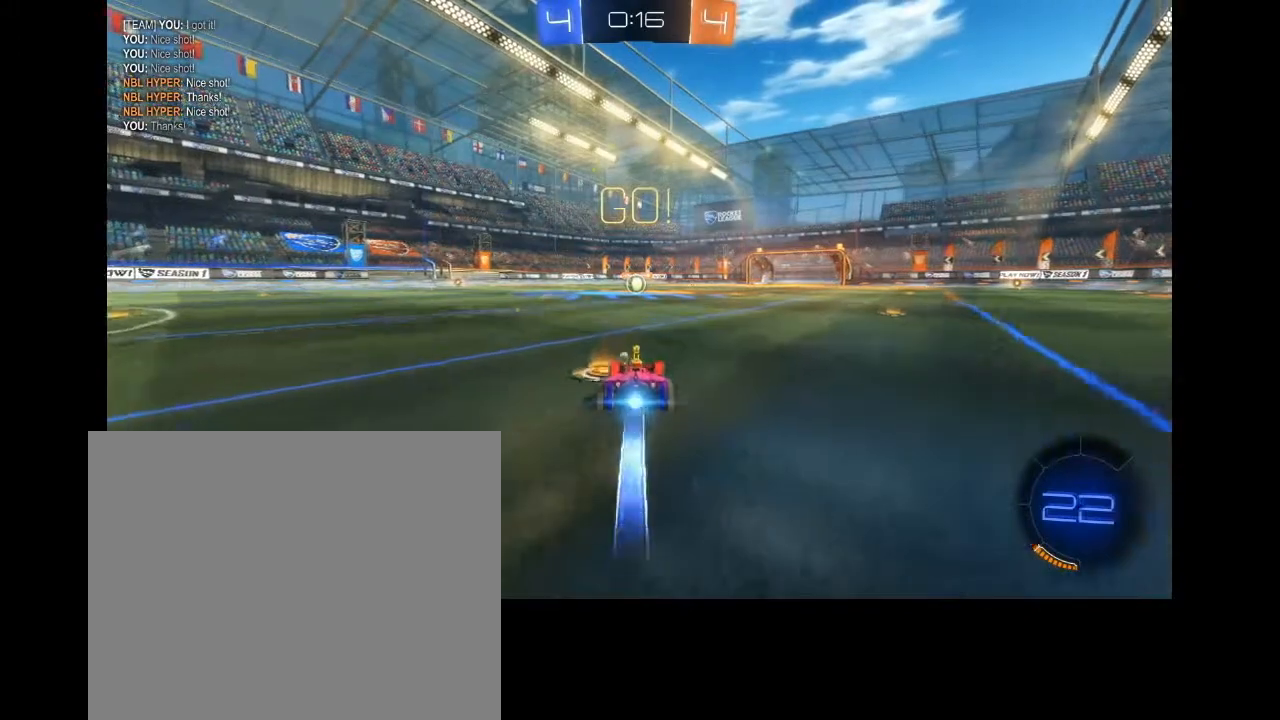
{"buttons": ["CIRCLE", "R2"], "left_stick": "center", "right_stick": "center", "events": [[33, "left_stick", "left"], [100, "left_stick", "center"], [367, "CROSS", "down"], [467, "CROSS", "up"]]}
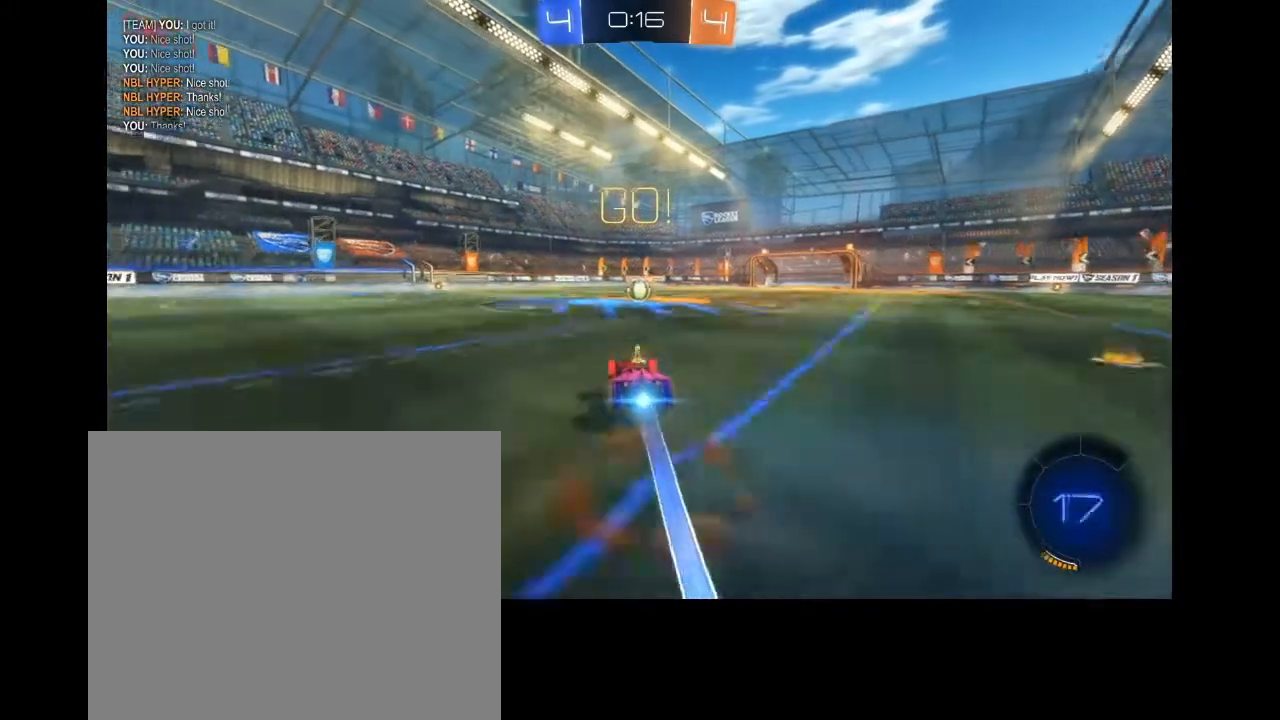
{"buttons": ["CIRCLE", "R2"], "left_stick": "center", "right_stick": "center", "events": [[300, "CIRCLE", "up"], [500, "CIRCLE", "down"]]}
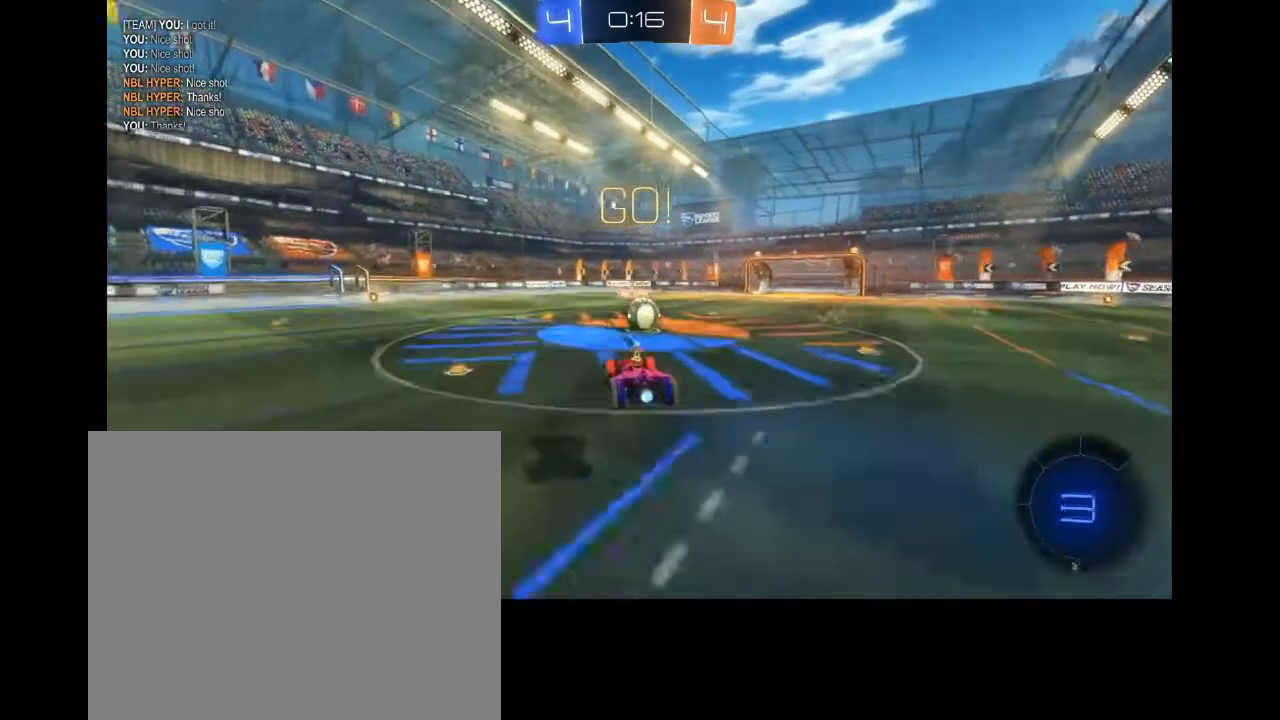
{"buttons": ["L2", "R2"], "left_stick": "up-right", "right_stick": "center", "events": [[67, "CIRCLE", "up"], [100, "CIRCLE", "down"], [133, "CIRCLE", "up"], [267, "L2", "down"], [267, "left_stick", "up-right"], [333, "CROSS", "down"], [467, "CROSS", "up"]]}
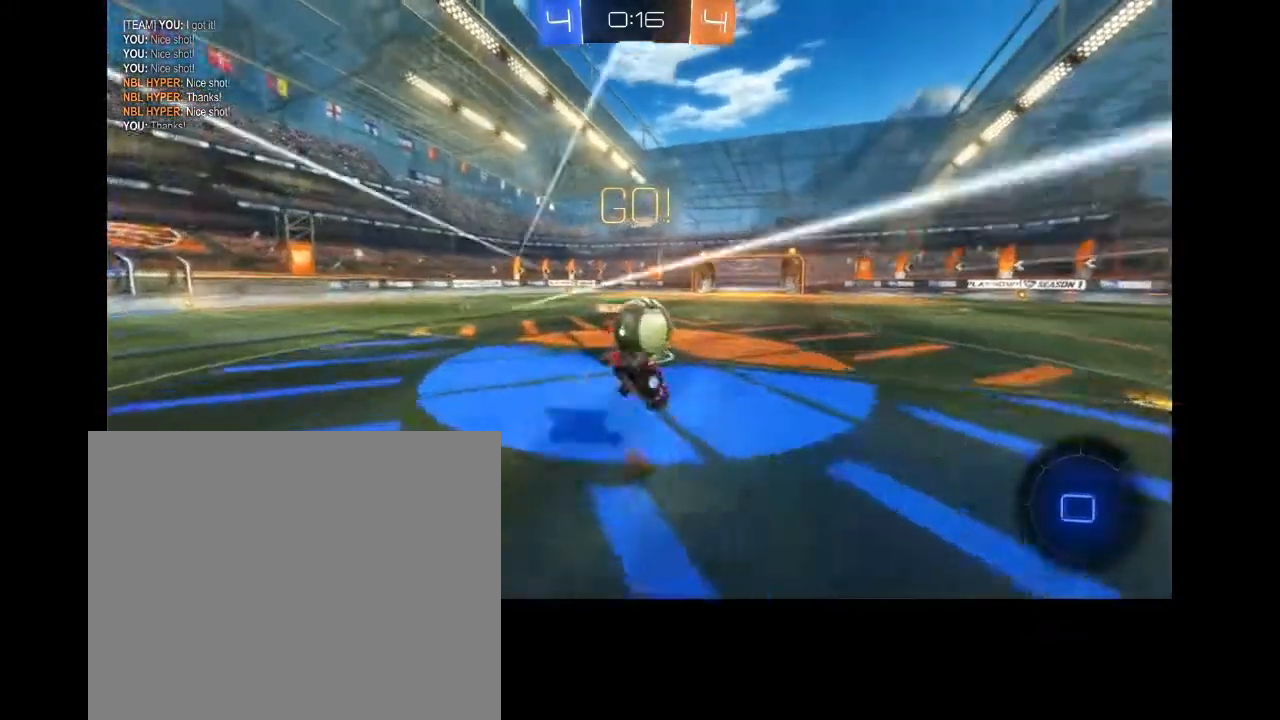
{"buttons": ["R2"], "left_stick": "center", "right_stick": "center", "events": [[33, "CROSS", "down"], [100, "CROSS", "up"], [167, "CROSS", "down"], [233, "CROSS", "up"], [267, "L2", "up"], [300, "CROSS", "down"], [433, "CROSS", "up"], [467, "left_stick", "center"]]}
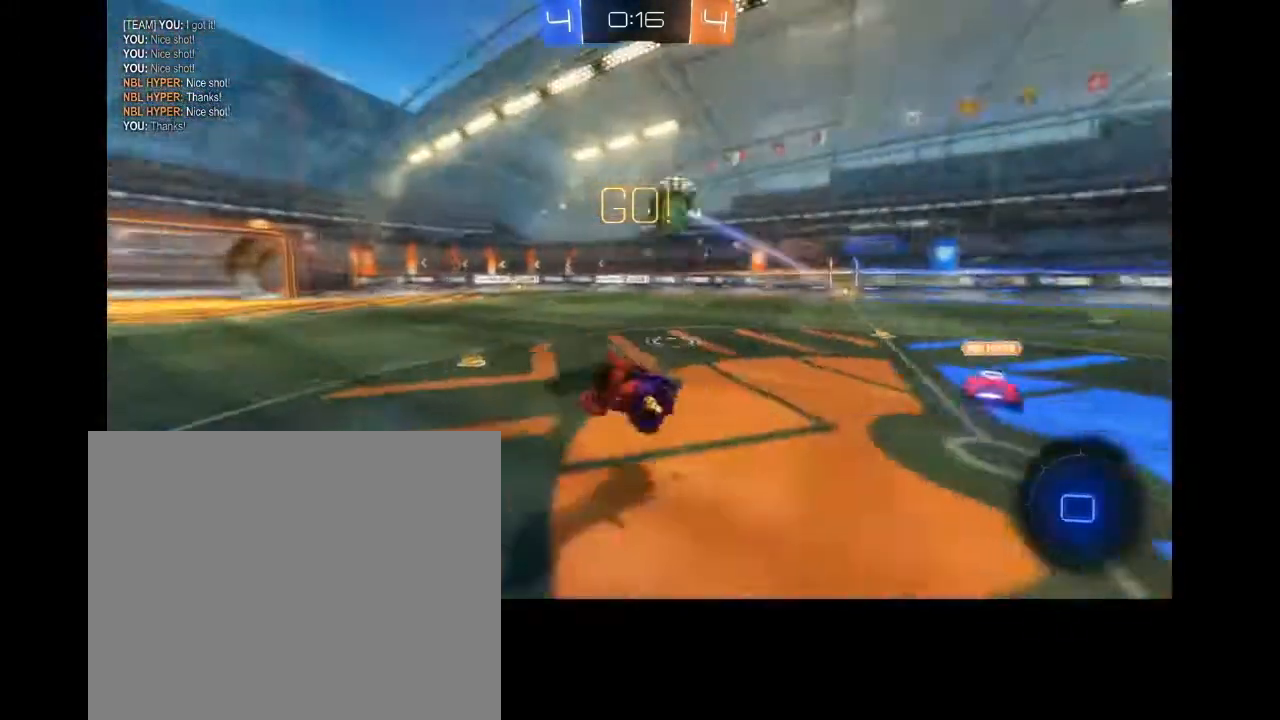
{"buttons": ["R2"], "left_stick": "right", "right_stick": "center", "events": [[467, "left_stick", "right"]]}
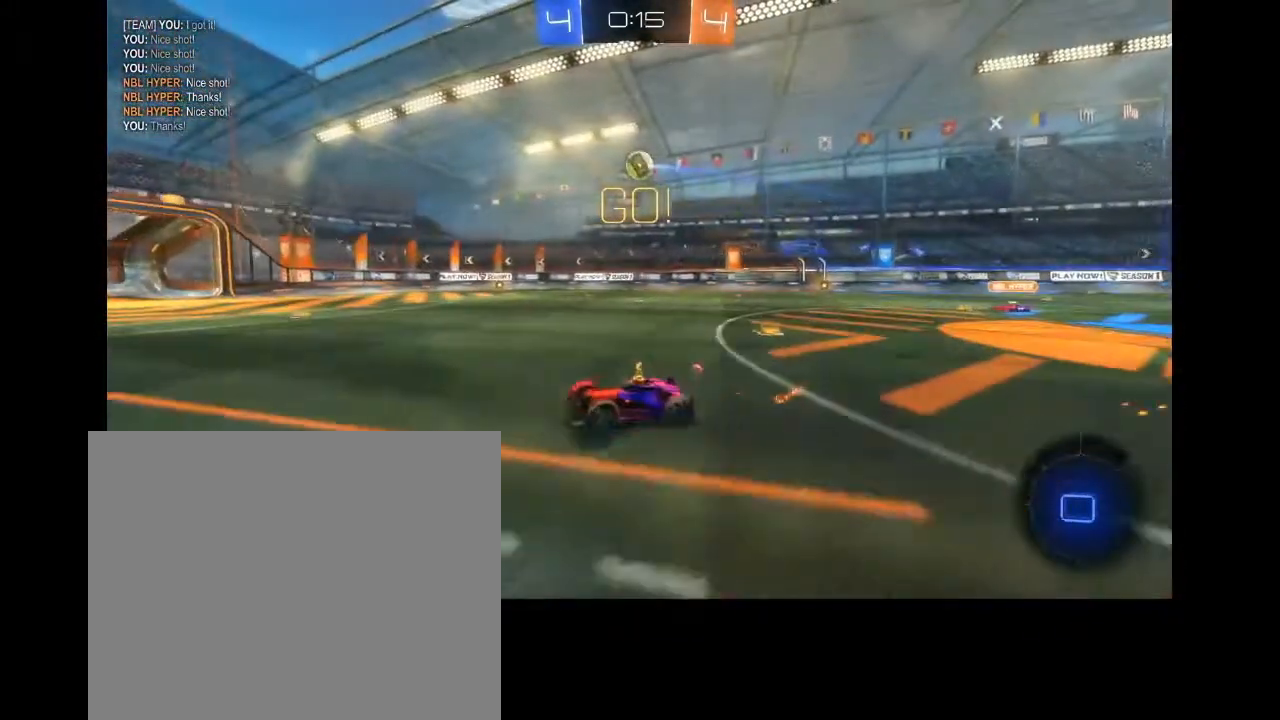
{"buttons": [], "left_stick": "right", "right_stick": "center", "events": [[367, "R2", "up"]]}
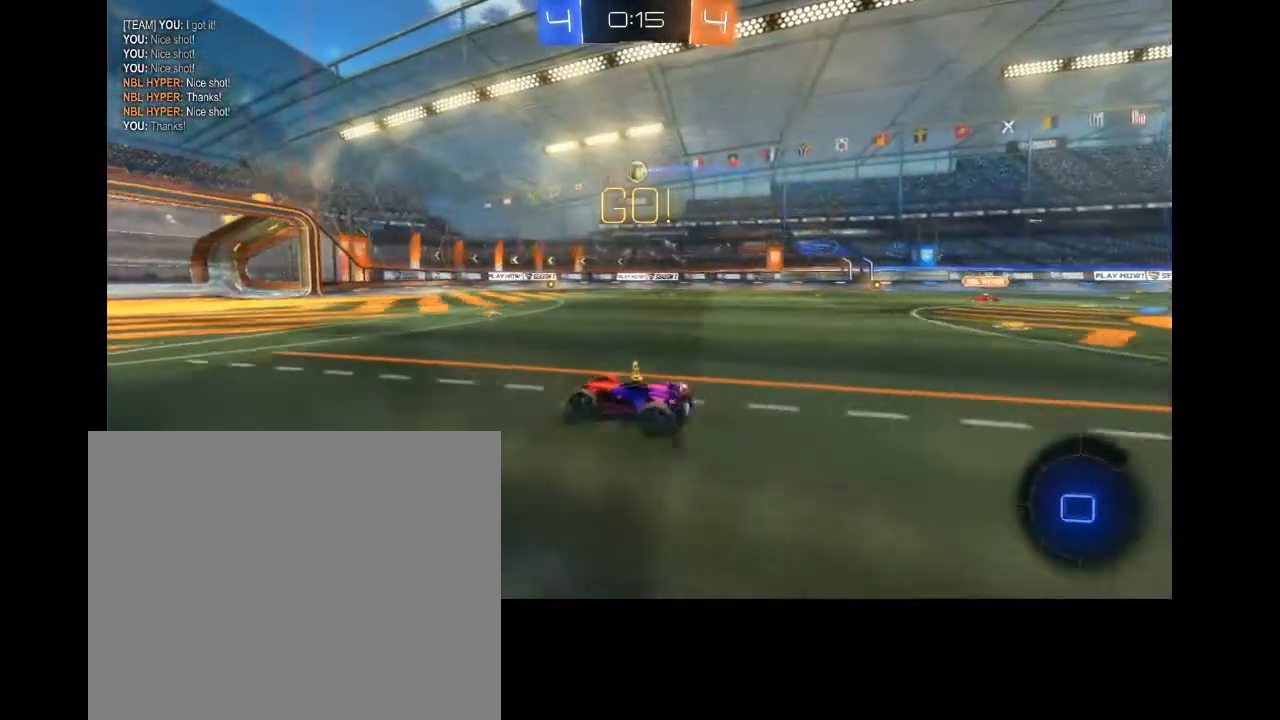
{"buttons": ["R2"], "left_stick": "up-right", "right_stick": "center", "events": [[133, "R2", "down"], [400, "left_stick", "up-right"]]}
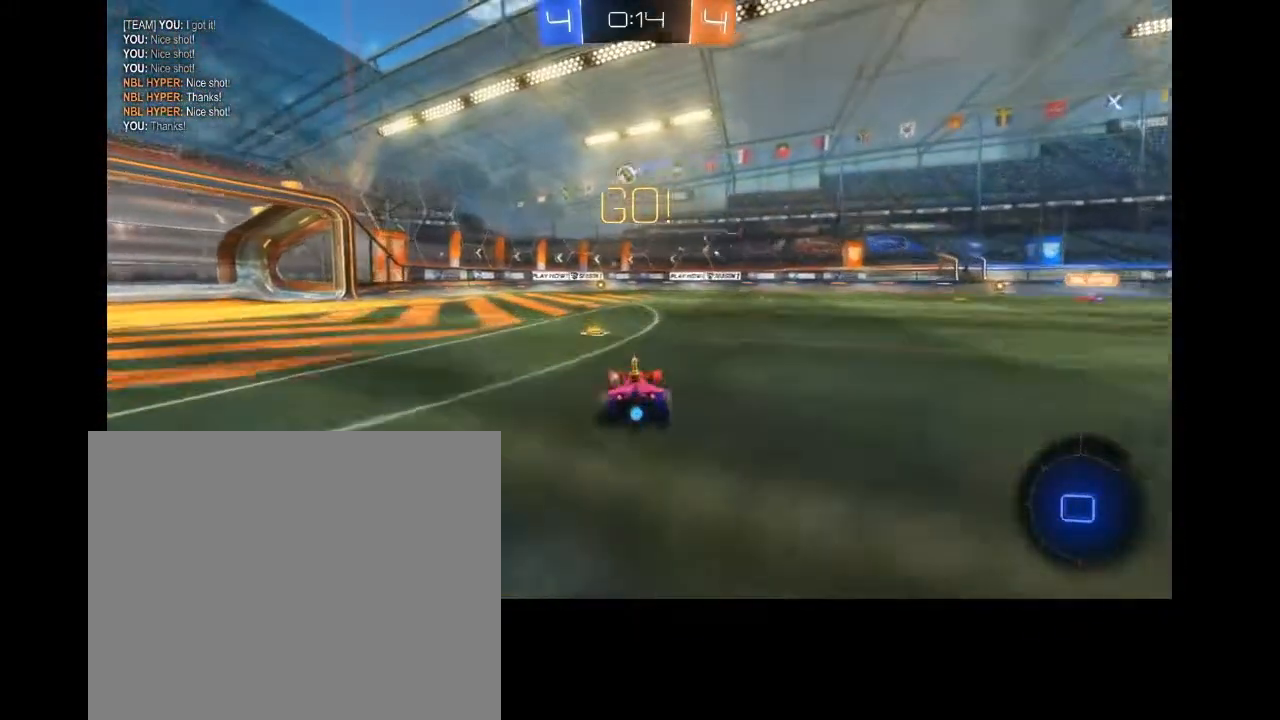
{"buttons": ["R2"], "left_stick": "left", "right_stick": "center", "events": [[33, "left_stick", "center"], [233, "left_stick", "left"], [367, "left_stick", "center"], [500, "left_stick", "left"]]}
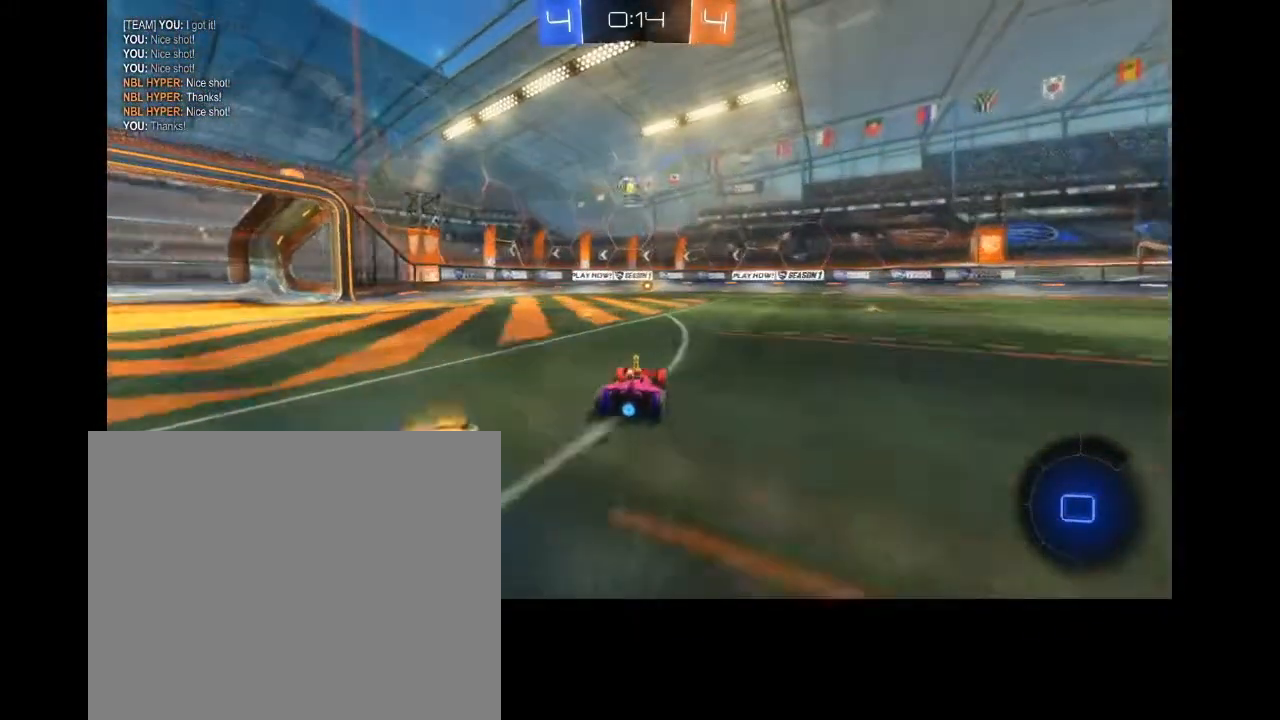
{"buttons": [], "left_stick": "left", "right_stick": "center", "events": [[100, "left_stick", "center"], [167, "left_stick", "right"], [300, "left_stick", "center"], [433, "left_stick", "left"], [500, "R2", "up"]]}
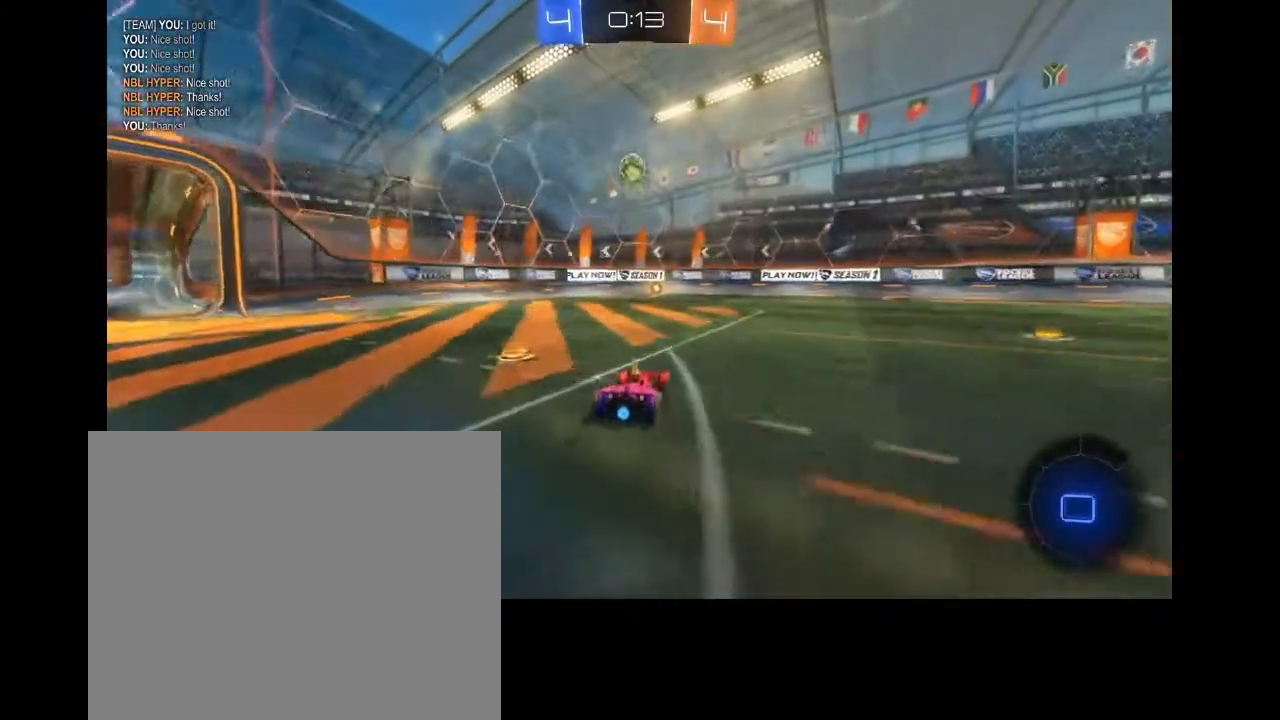
{"buttons": ["R2"], "left_stick": "center", "right_stick": "center", "events": [[33, "left_stick", "center"], [133, "L2", "down"], [267, "R2", "down"], [333, "L2", "up"]]}
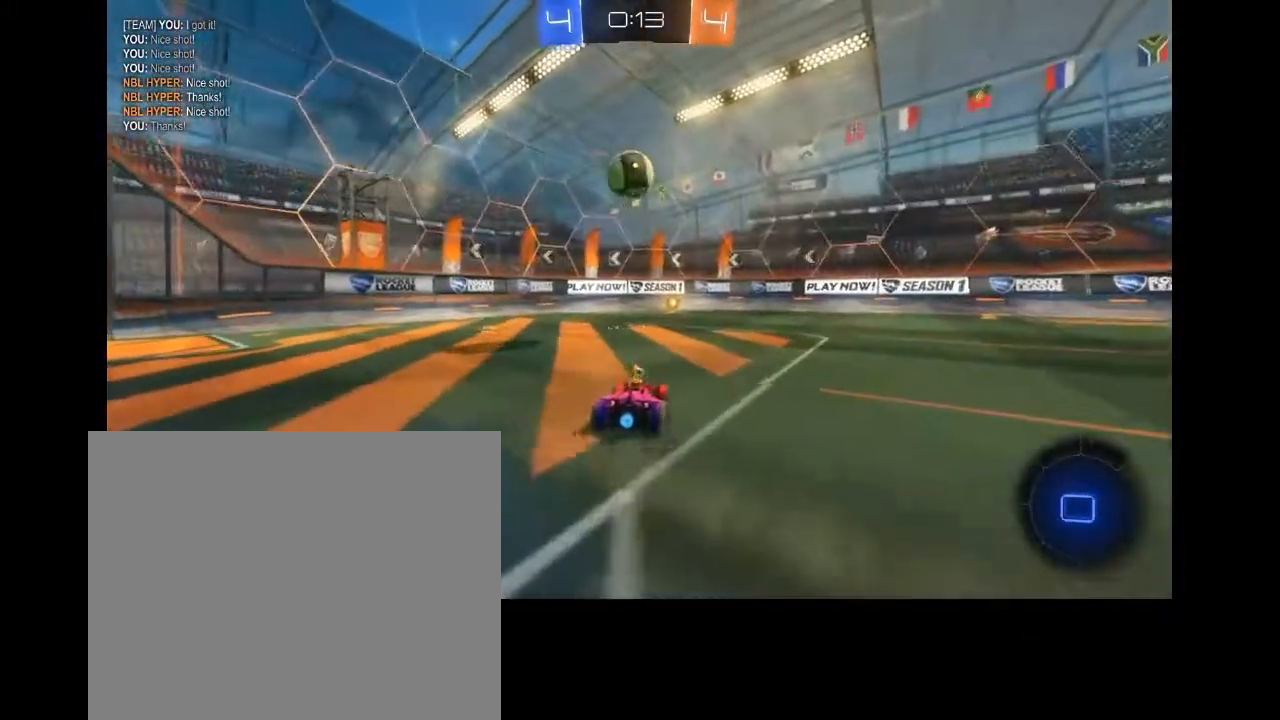
{"buttons": ["CROSS", "R2"], "left_stick": "left", "right_stick": "center", "events": [[100, "left_stick", "left"], [167, "CROSS", "down"], [267, "CROSS", "up"], [367, "CROSS", "down"], [433, "CROSS", "up"], [500, "CROSS", "down"]]}
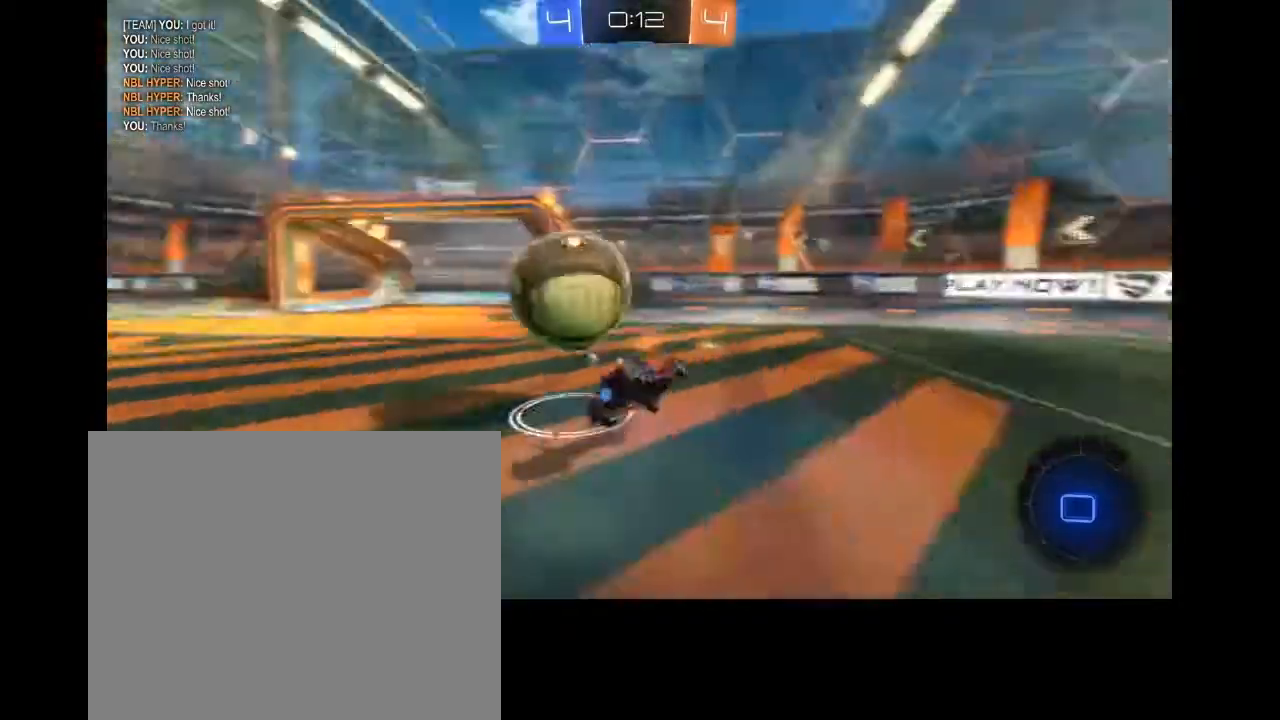
{"buttons": ["R2"], "left_stick": "left", "right_stick": "center", "events": [[100, "CROSS", "up"]]}
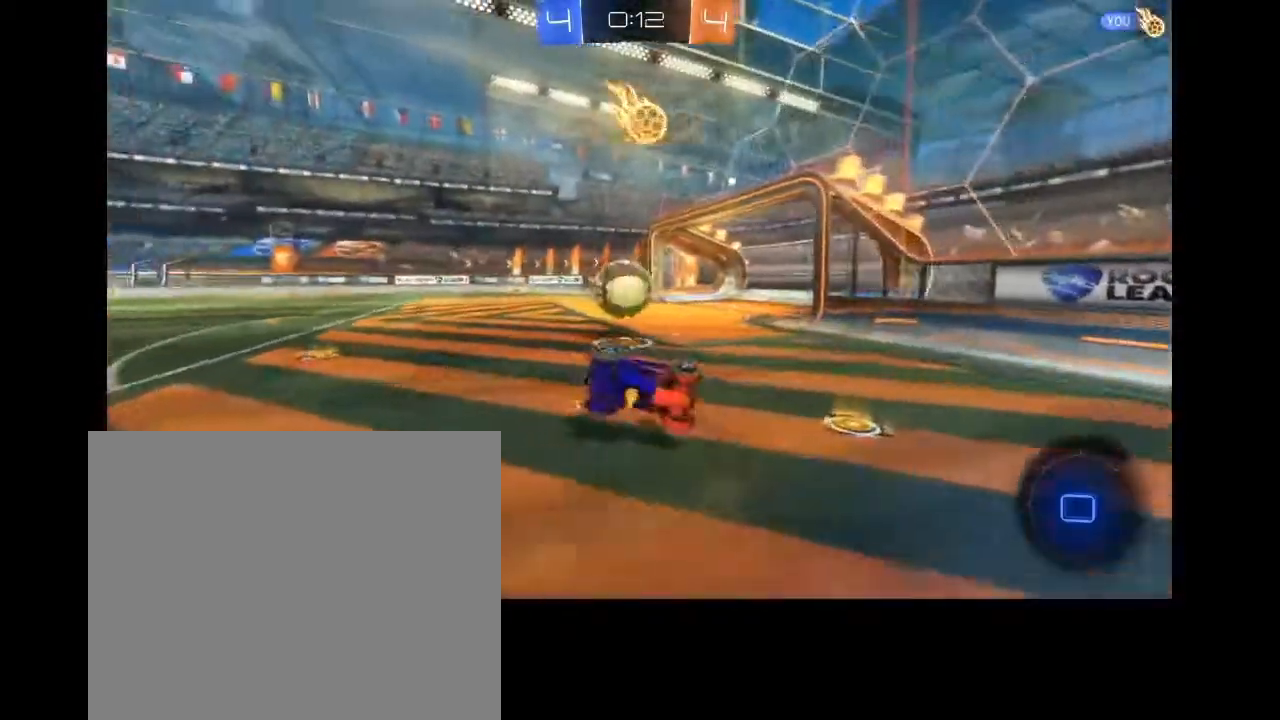
{"buttons": ["CIRCLE", "R2"], "left_stick": "left", "right_stick": "center", "events": [[300, "CIRCLE", "down"]]}
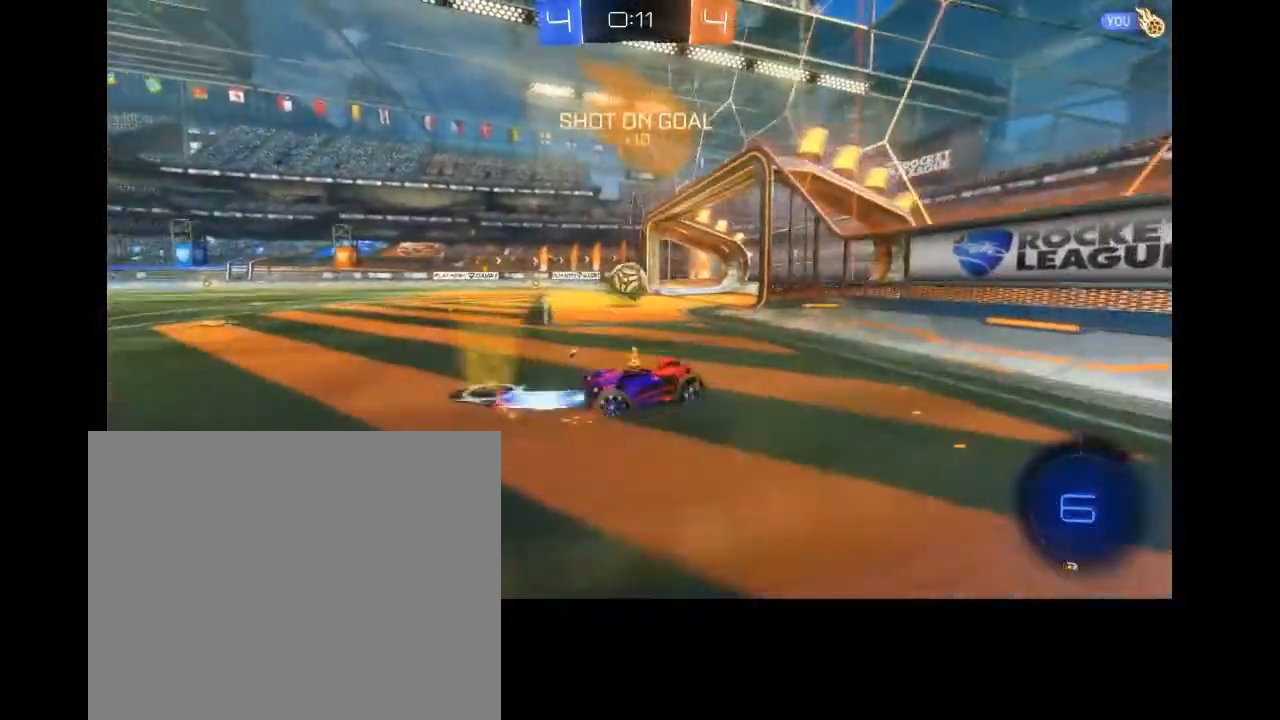
{"buttons": ["CIRCLE", "R2"], "left_stick": "left", "right_stick": "center", "events": []}
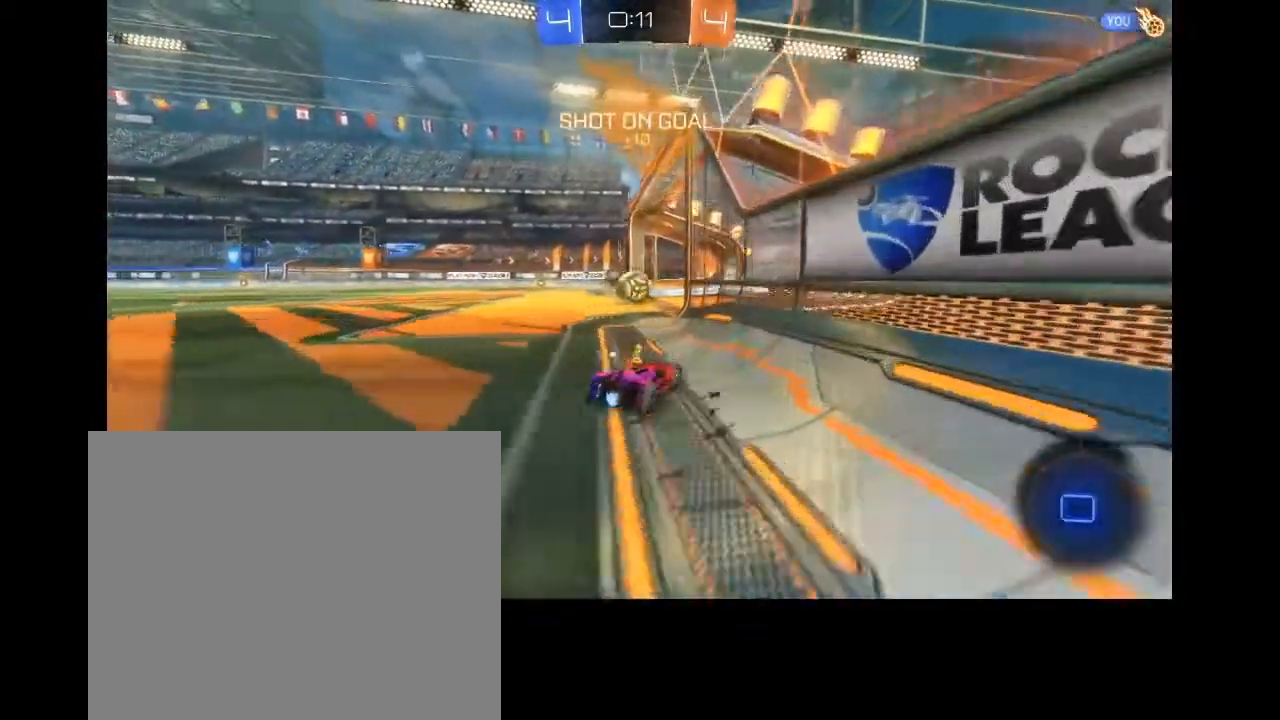
{"buttons": ["CROSS", "CIRCLE", "L2", "R2"], "left_stick": "down-left", "right_stick": "center", "events": [[233, "CROSS", "down"], [267, "L2", "down"], [367, "CIRCLE", "up"], [367, "CROSS", "up"], [367, "left_stick", "down-left"], [467, "CROSS", "down"], [500, "CIRCLE", "down"]]}
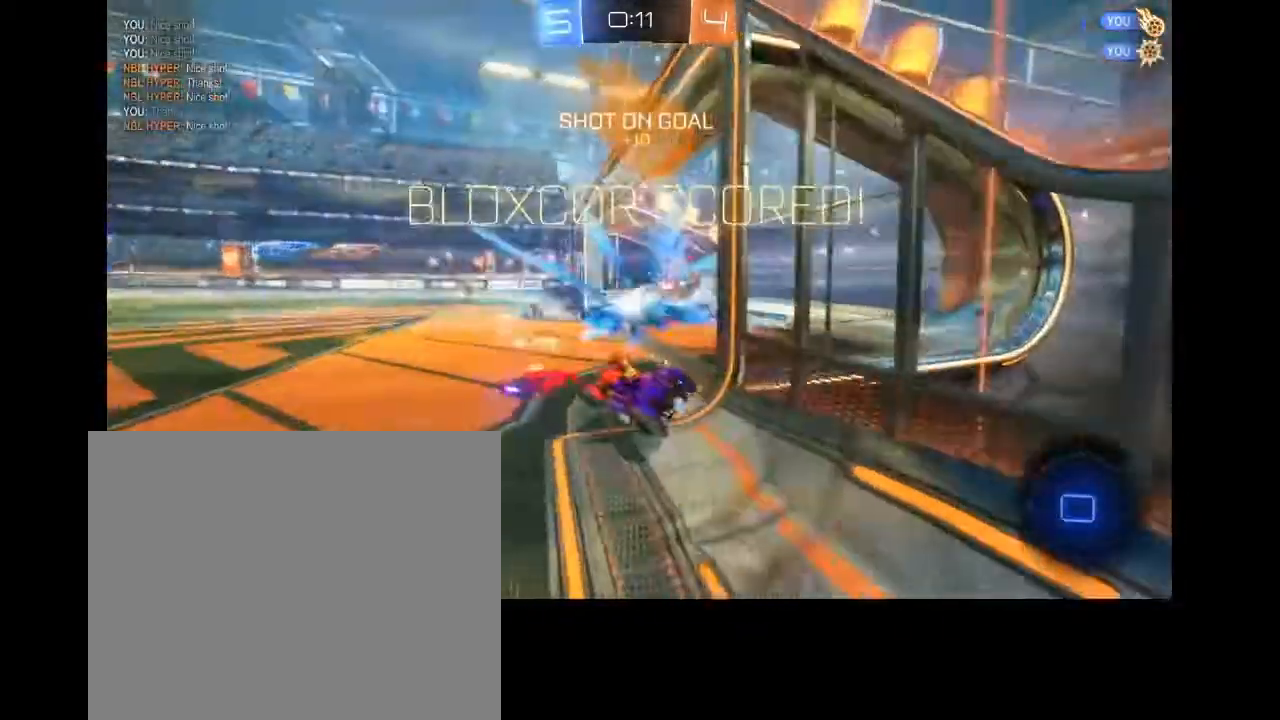
{"buttons": [], "left_stick": "down-right", "right_stick": "center", "events": [[33, "left_stick", "down"], [67, "CIRCLE", "up"], [67, "CROSS", "up"], [100, "R2", "up"], [200, "left_stick", "down-right"], [400, "L2", "up"]]}
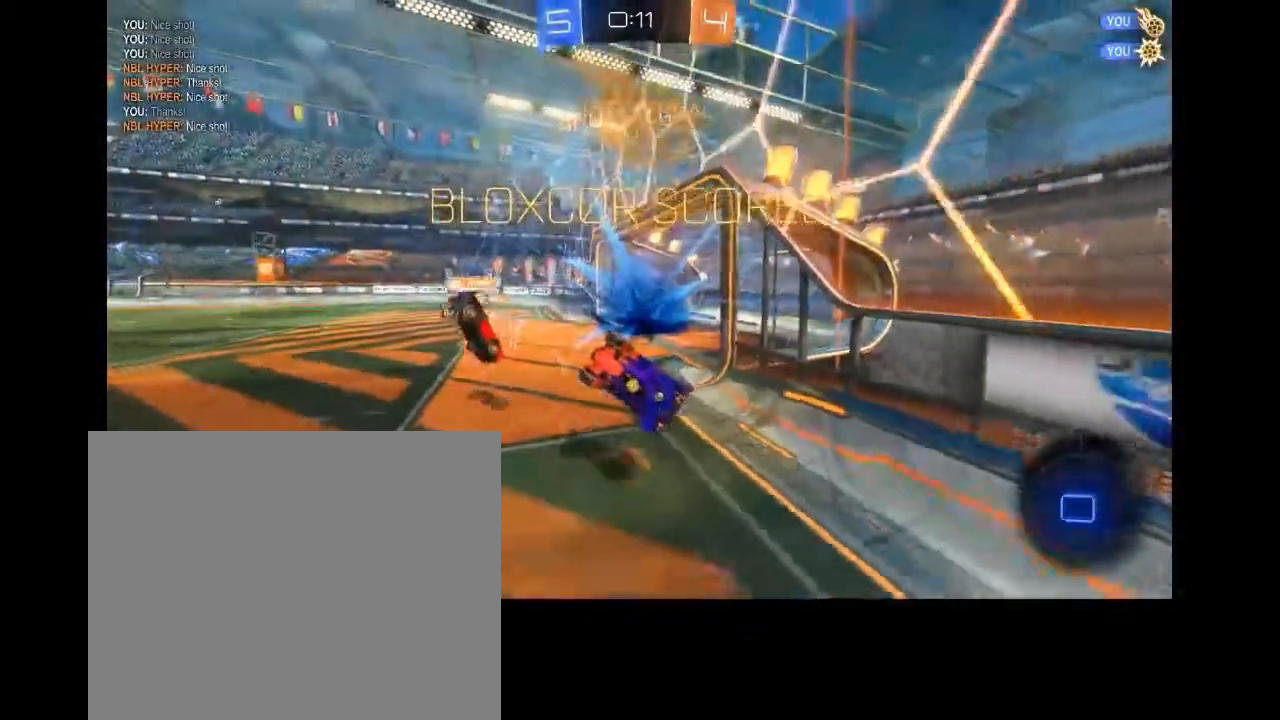
{"buttons": [], "left_stick": "up", "right_stick": "center", "events": [[33, "left_stick", "right"], [233, "left_stick", "up-right"], [433, "left_stick", "up"]]}
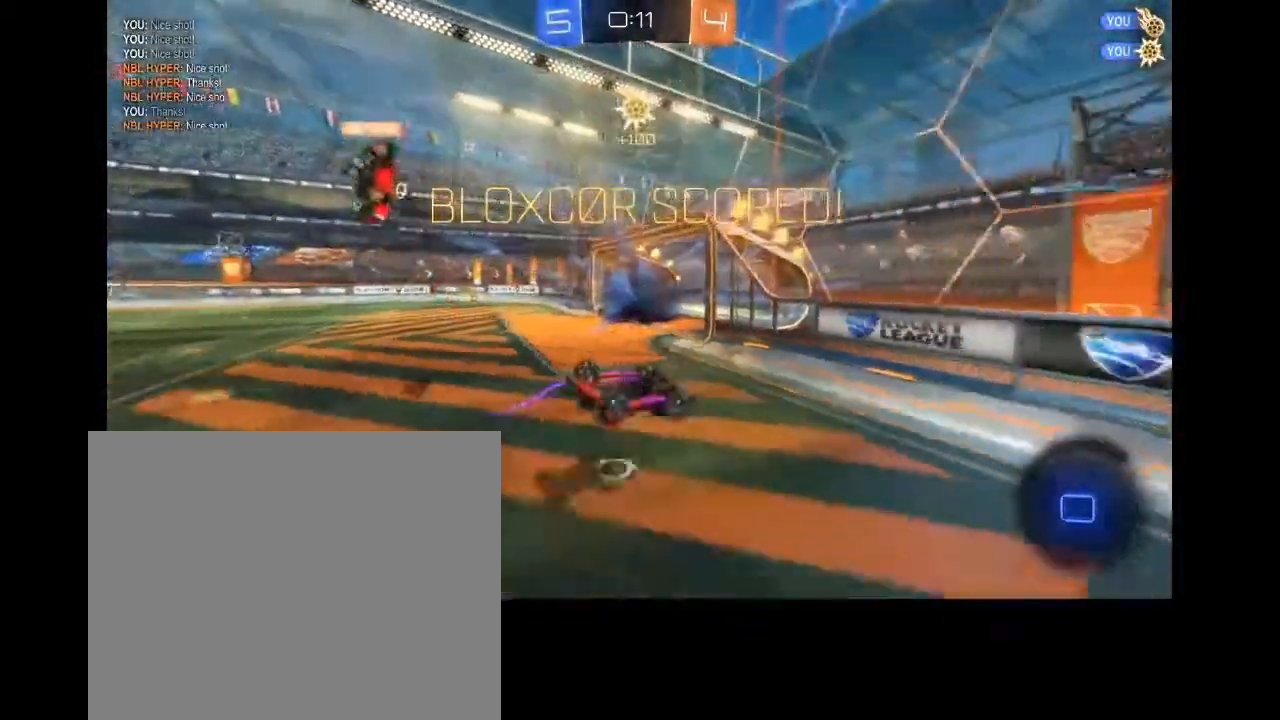
{"buttons": [], "left_stick": "center", "right_stick": "center", "events": [[33, "left_stick", "up-left"], [200, "left_stick", "center"]]}